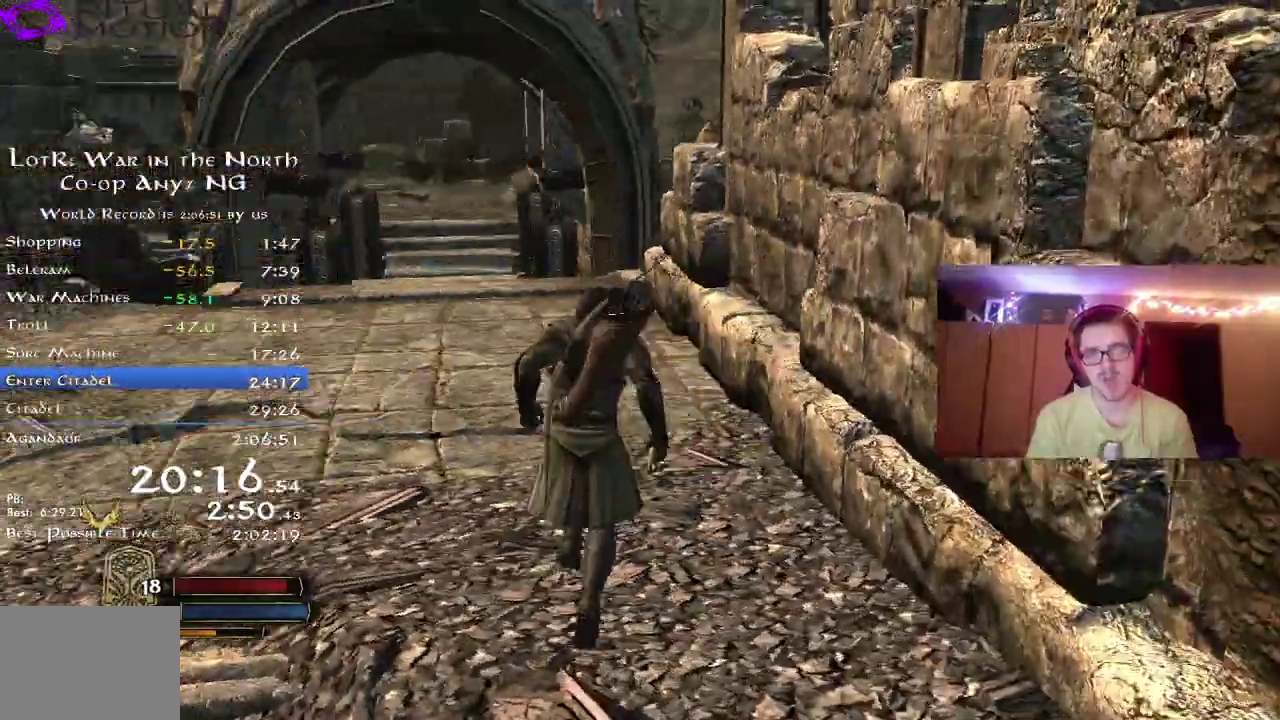
Gameplay with a controller (Xbox layout); each line is a JSON object with the inputs held at the frame after it (dt_ms = milliseconds from this image to that frame). "button_events" lists button changes between this image and that frame as [ms after this image, input, new state], when the widget could be followed in between (sticks are given only as held states). Not read: R1.
{"dt_ms": 500, "buttons": ["R2"], "left_stick": "up", "right_stick": "right", "button_events": []}
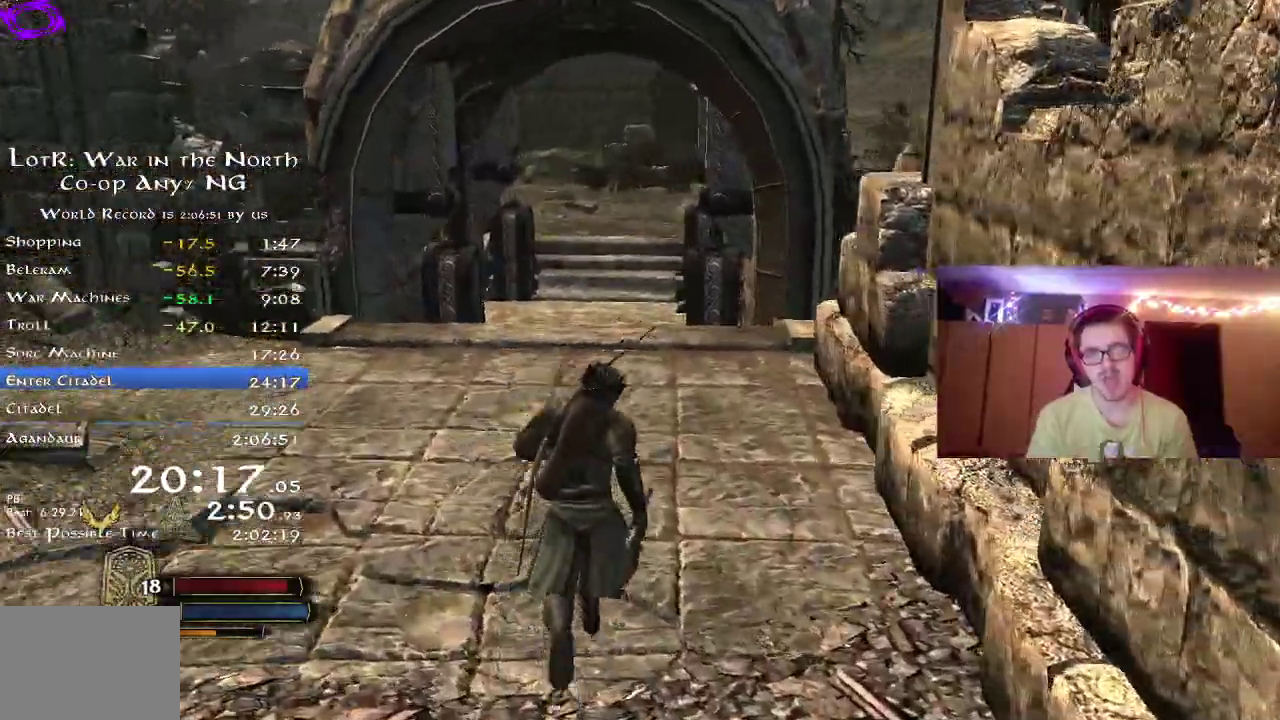
{"dt_ms": 500, "buttons": ["R2"], "left_stick": "up", "right_stick": "center", "button_events": [[17, "L2", "down"], [67, "L2", "up"]]}
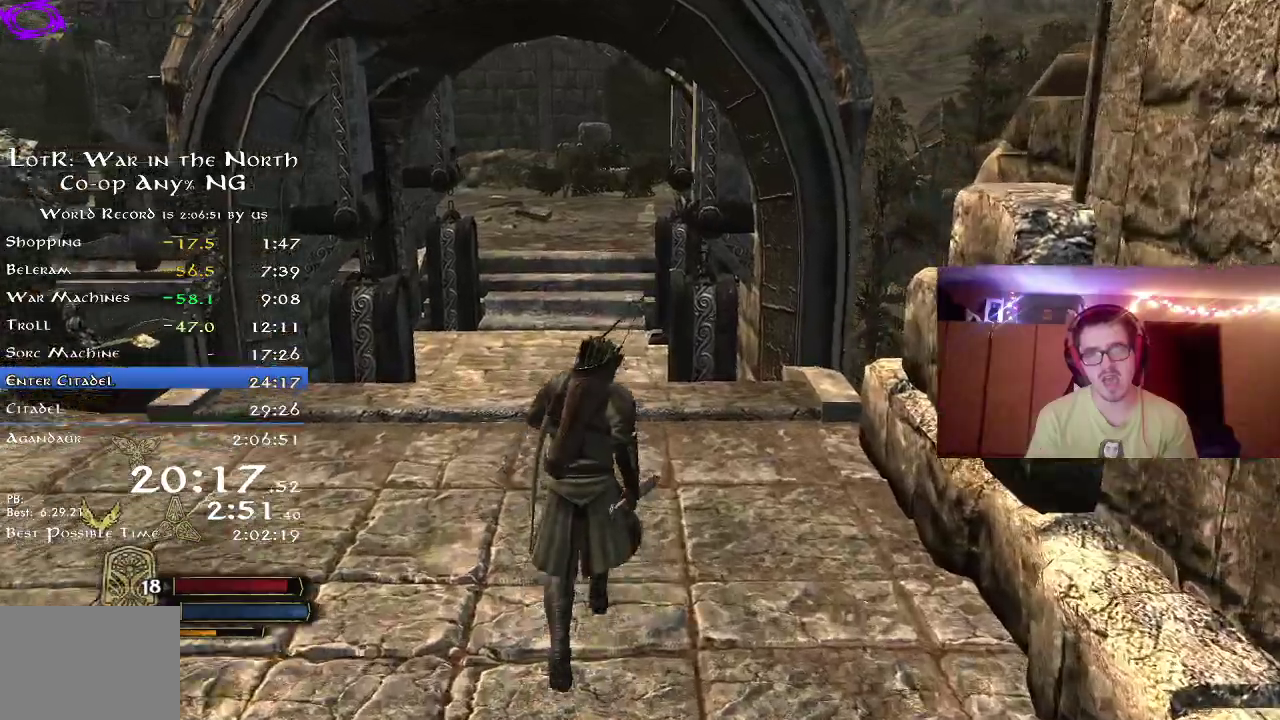
{"dt_ms": 300, "buttons": ["L2", "R2"], "left_stick": "up", "right_stick": "center", "button_events": [[283, "L2", "down"]]}
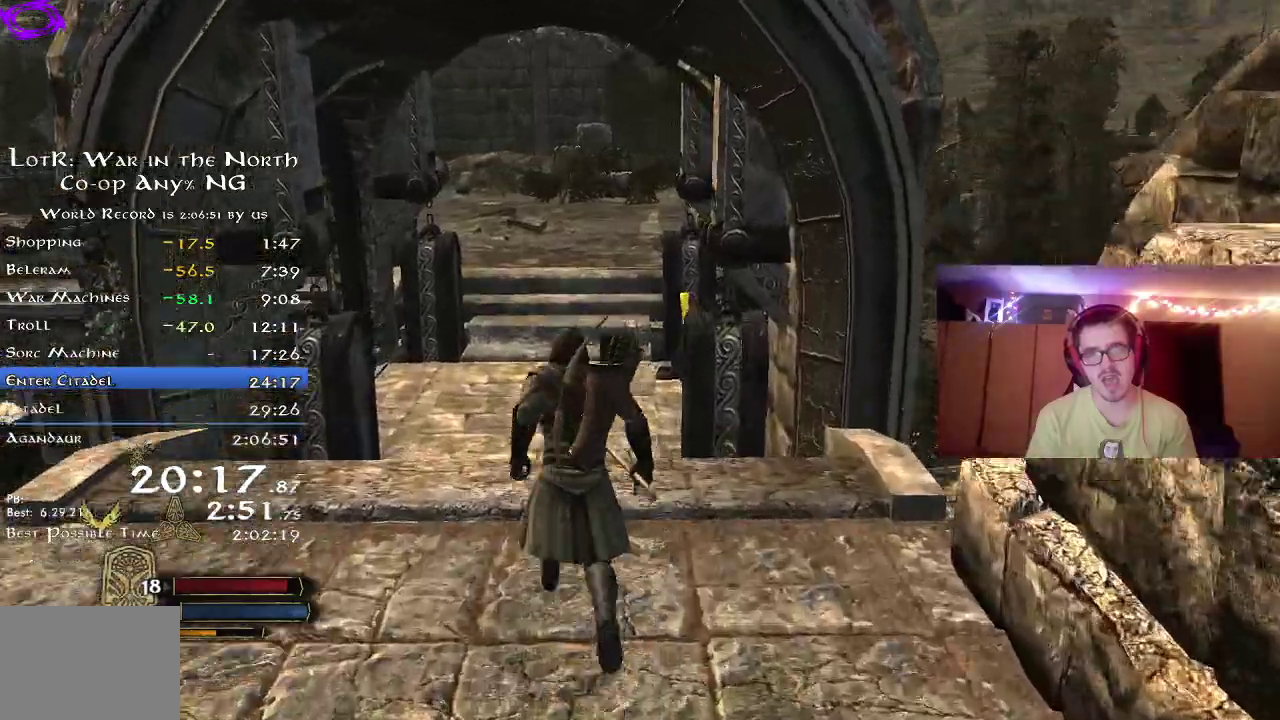
{"dt_ms": 800, "buttons": ["R2"], "left_stick": "up", "right_stick": "center", "button_events": [[83, "L2", "up"]]}
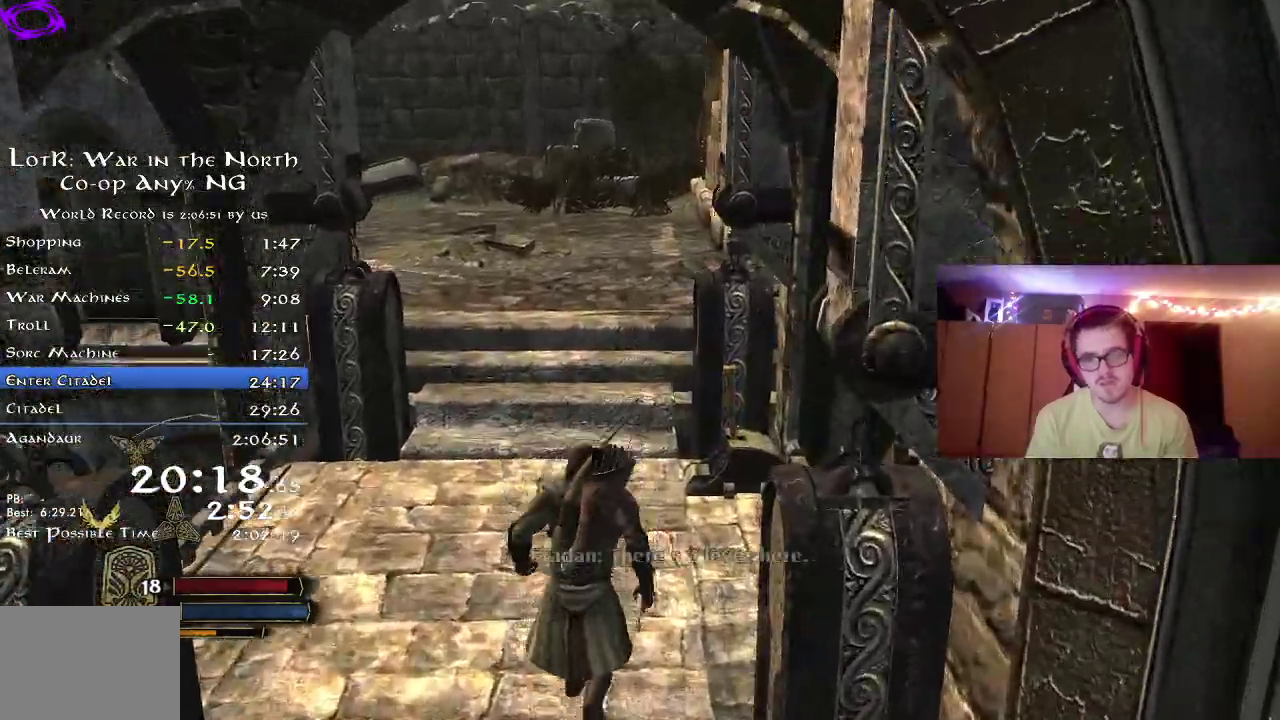
{"dt_ms": 400, "buttons": ["R2"], "left_stick": "up", "right_stick": "center", "button_events": []}
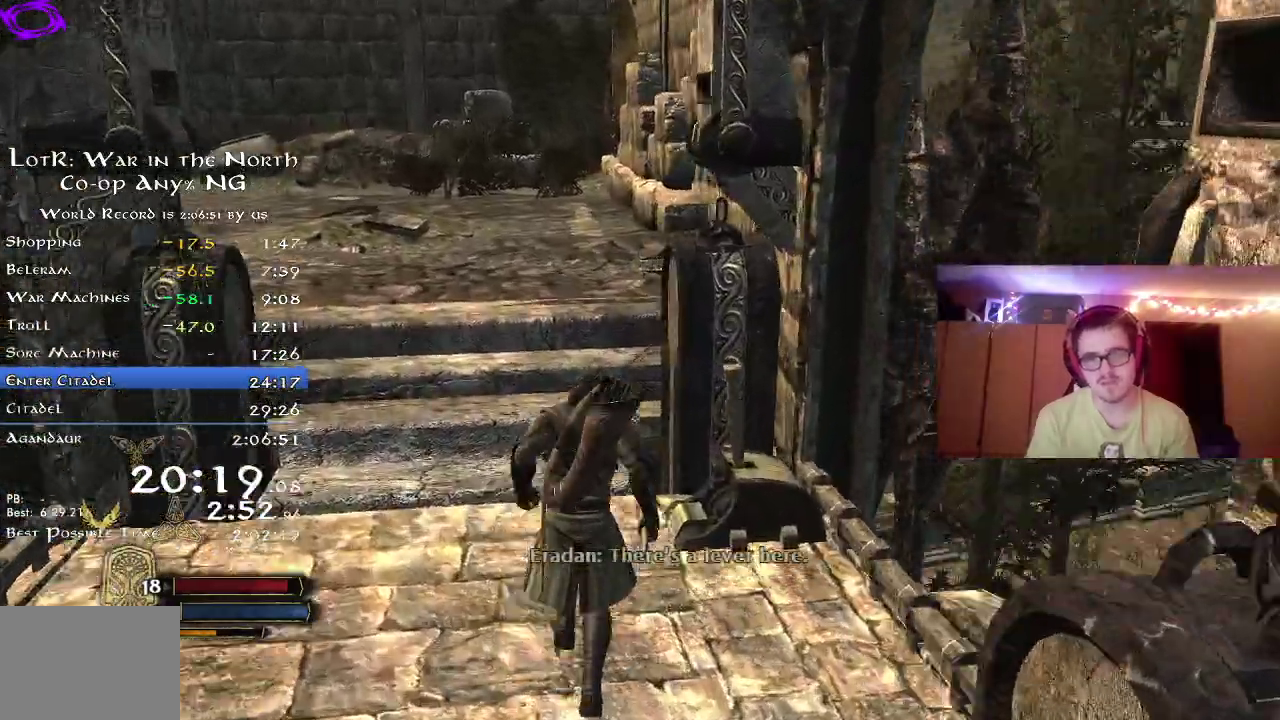
{"dt_ms": 400, "buttons": [], "left_stick": "center", "right_stick": "center", "button_events": [[50, "R2", "up"], [133, "A", "down"], [217, "A", "up"], [283, "A", "down"], [367, "A", "up"]]}
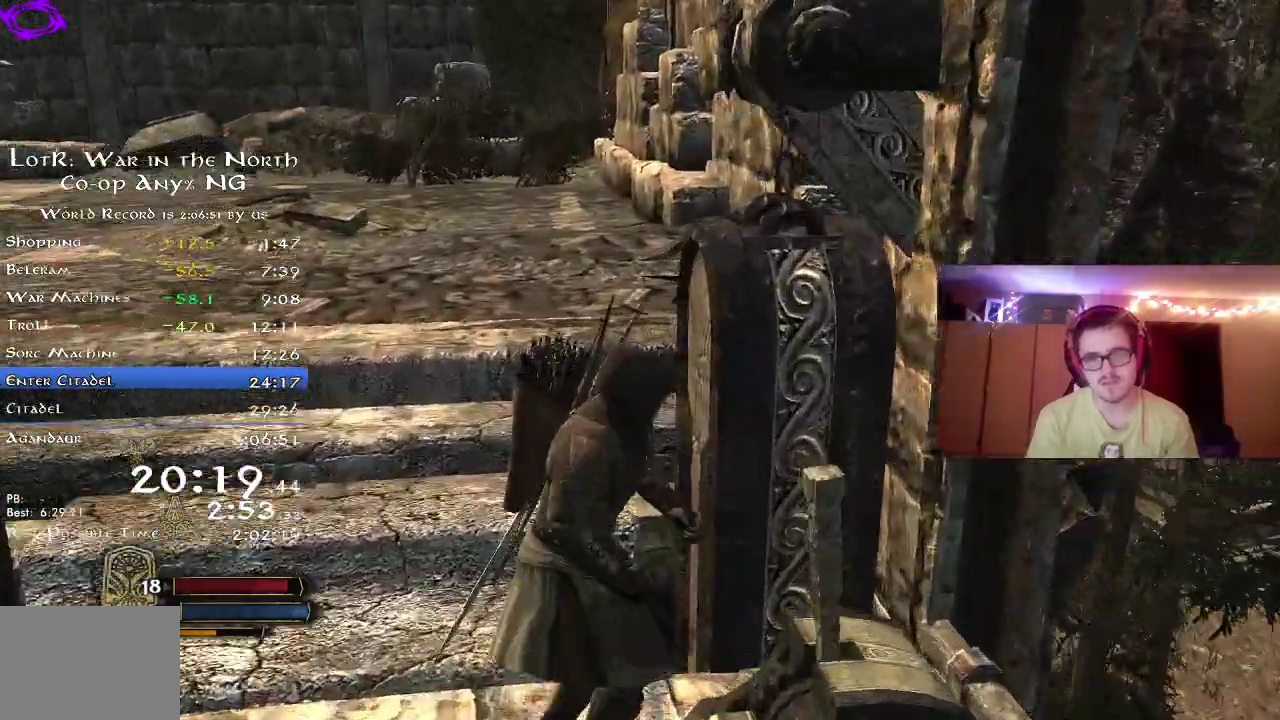
{"dt_ms": 700, "buttons": [], "left_stick": "center", "right_stick": "center", "button_events": [[50, "A", "down"], [117, "A", "up"], [167, "A", "down"], [267, "A", "up"], [317, "A", "down"], [383, "A", "up"], [467, "A", "down"], [550, "A", "up"]]}
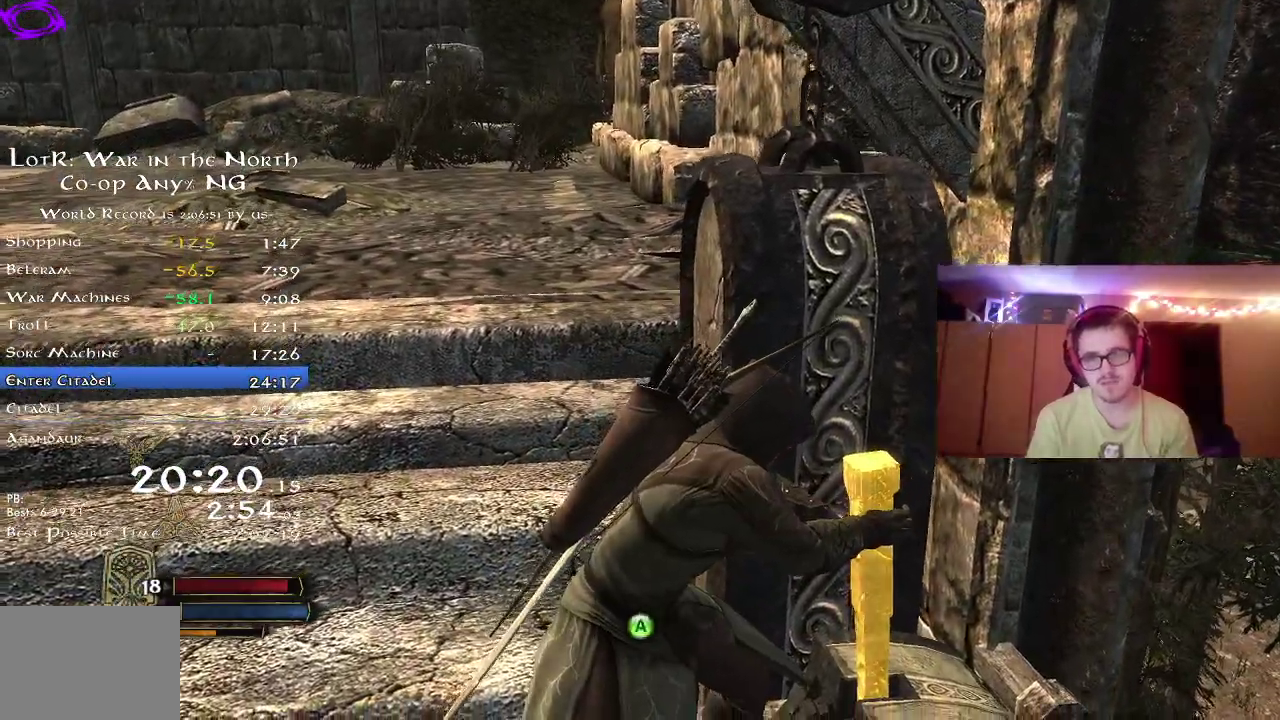
{"dt_ms": 400, "buttons": [], "left_stick": "center", "right_stick": "center", "button_events": [[50, "A", "down"], [100, "A", "up"], [300, "A", "down"], [350, "A", "up"]]}
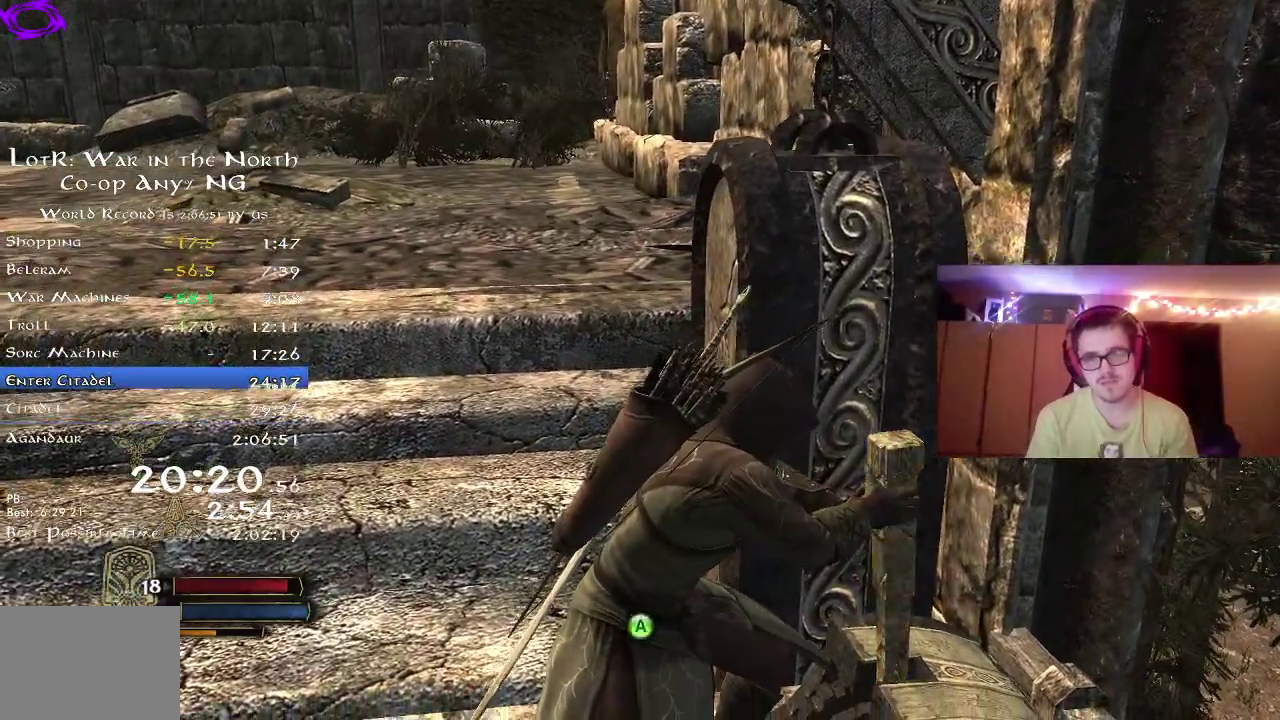
{"dt_ms": 400, "buttons": ["A"], "left_stick": "center", "right_stick": "center", "button_events": [[50, "A", "down"], [117, "A", "up"], [333, "A", "down"]]}
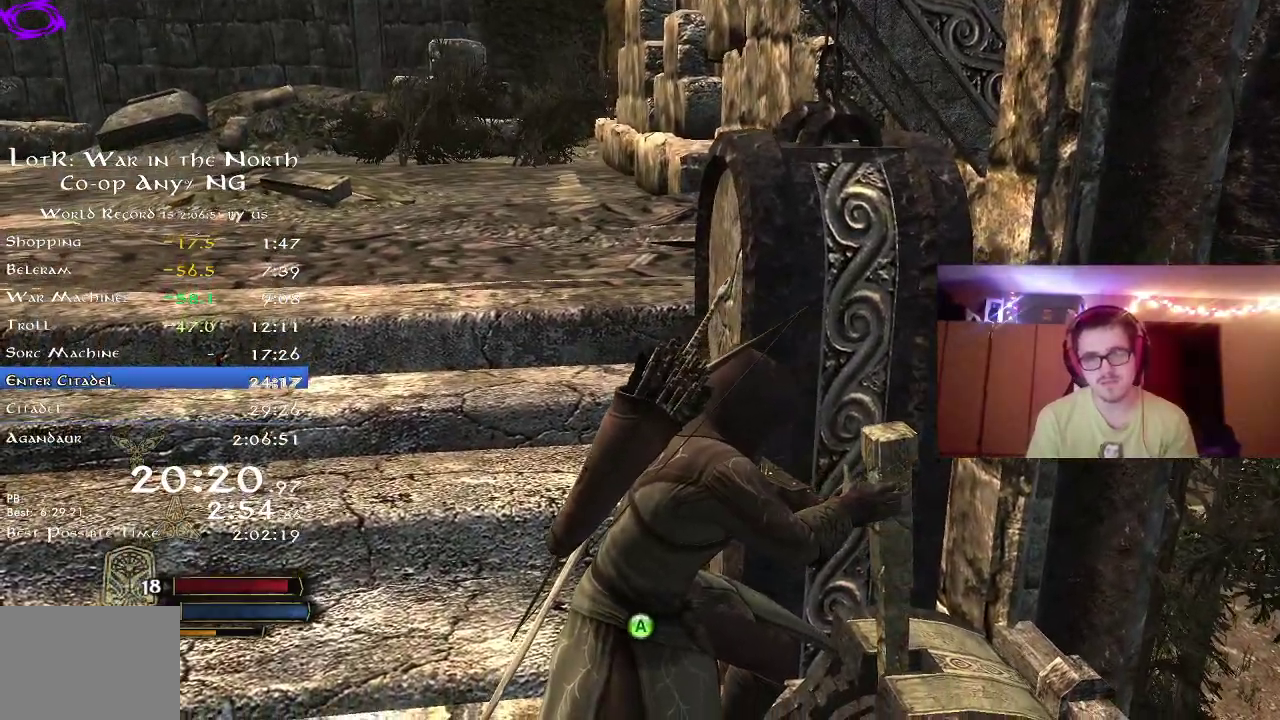
{"dt_ms": 800, "buttons": [], "left_stick": "center", "right_stick": "center", "button_events": [[33, "A", "up"], [100, "A", "down"], [167, "A", "up"], [233, "A", "down"], [317, "A", "up"], [400, "A", "down"], [467, "A", "up"], [533, "A", "down"], [600, "A", "up"]]}
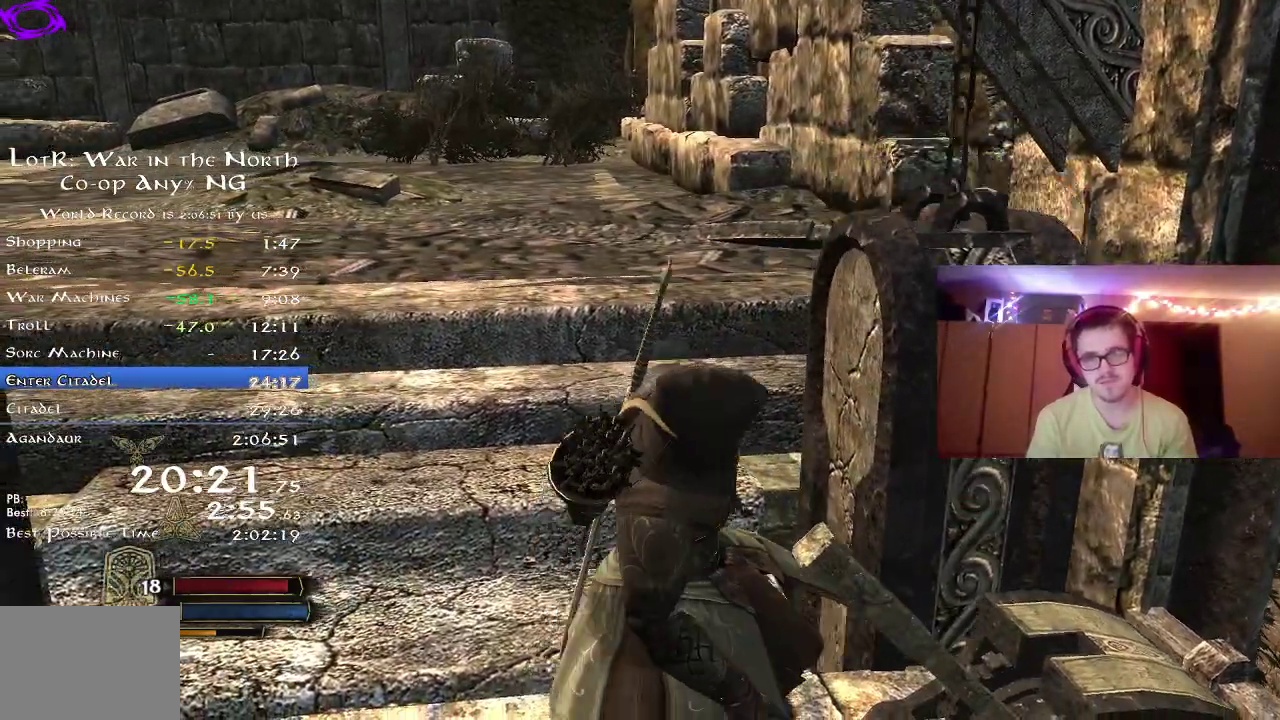
{"dt_ms": 300, "buttons": [], "left_stick": "down", "right_stick": "right", "button_events": []}
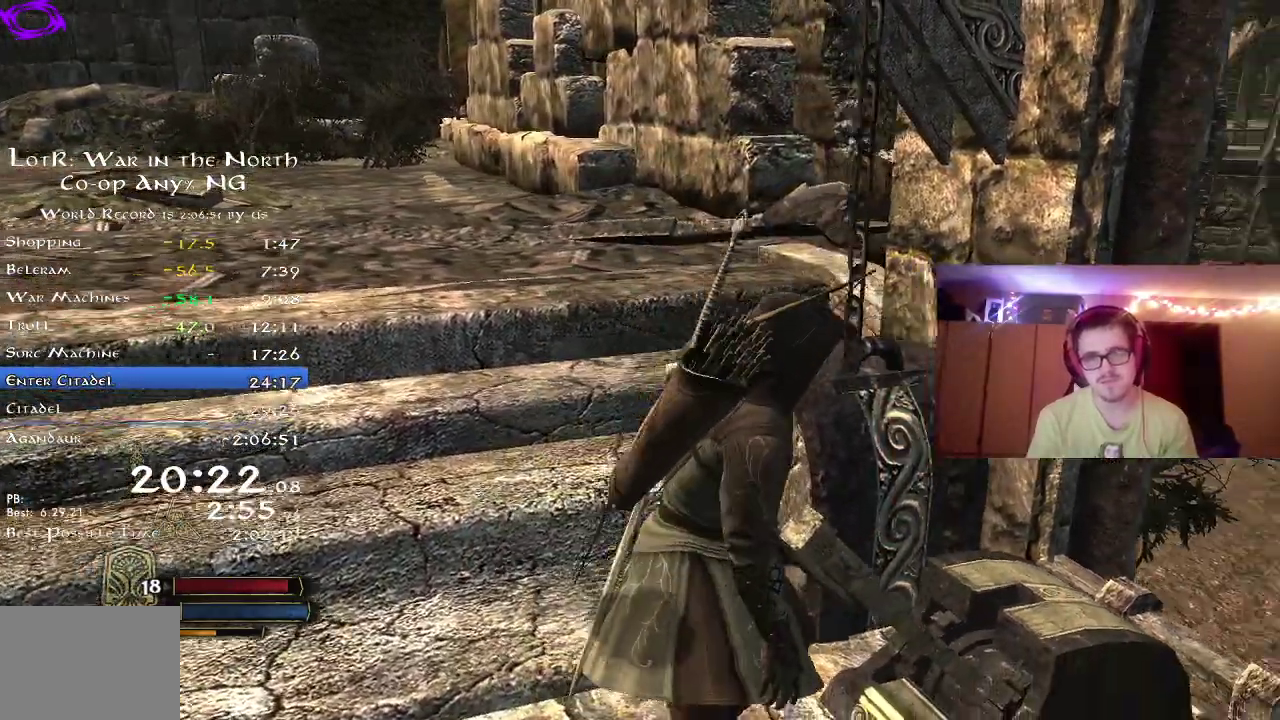
{"dt_ms": 500, "buttons": [], "left_stick": "right", "right_stick": "right", "button_events": [[400, "L2", "down"], [467, "L2", "up"]]}
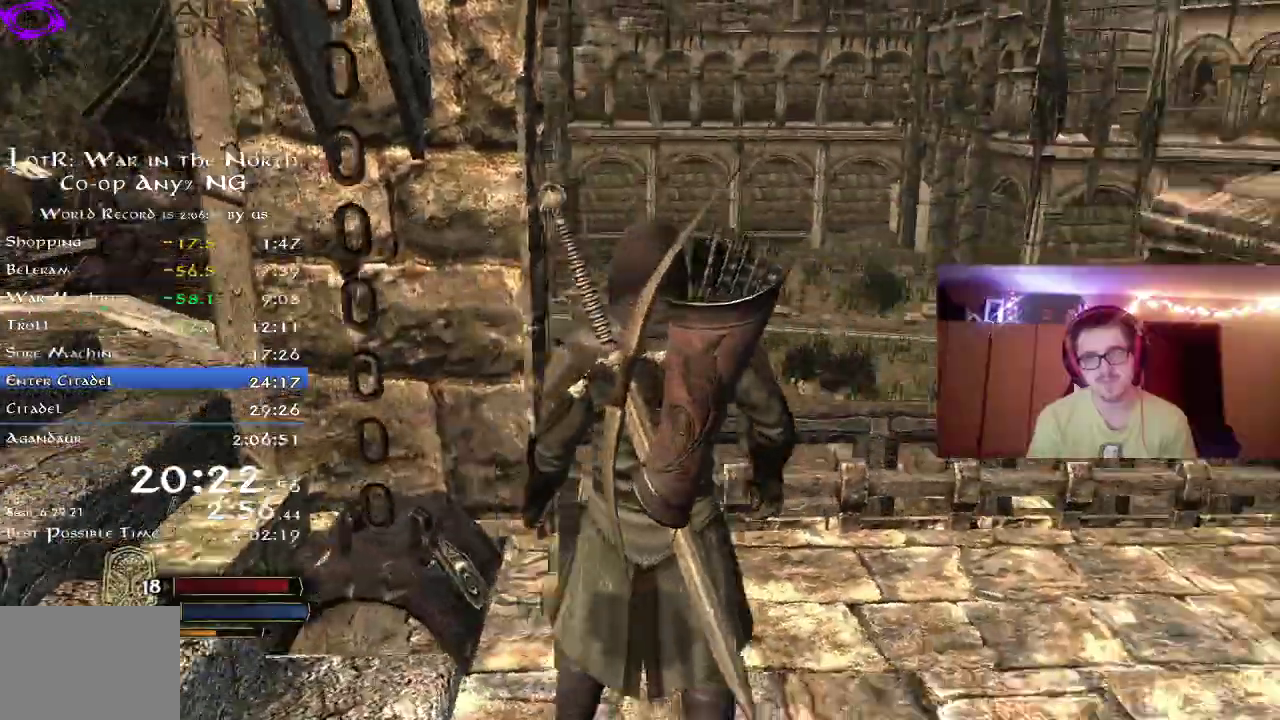
{"dt_ms": 700, "buttons": ["R2"], "left_stick": "up-right", "right_stick": "center", "button_events": [[67, "R2", "down"]]}
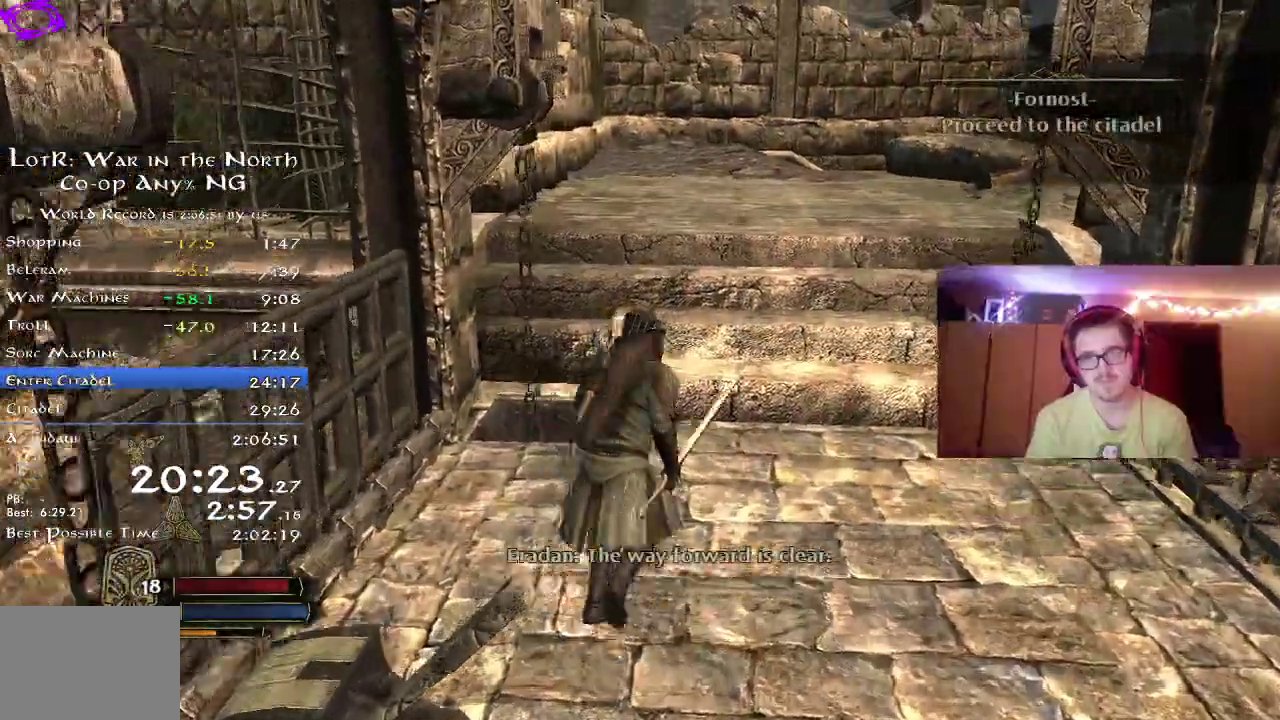
{"dt_ms": 300, "buttons": ["R2"], "left_stick": "up", "right_stick": "center", "button_events": []}
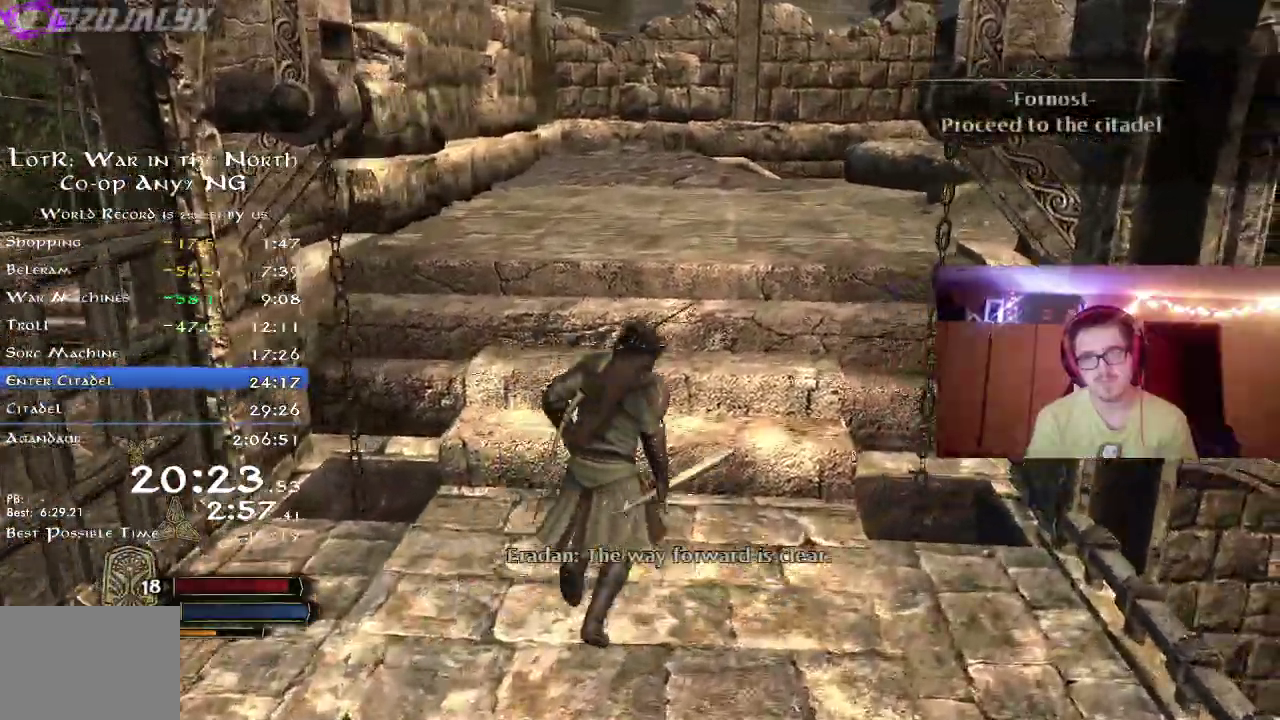
{"dt_ms": 500, "buttons": ["R2"], "left_stick": "up", "right_stick": "center", "button_events": []}
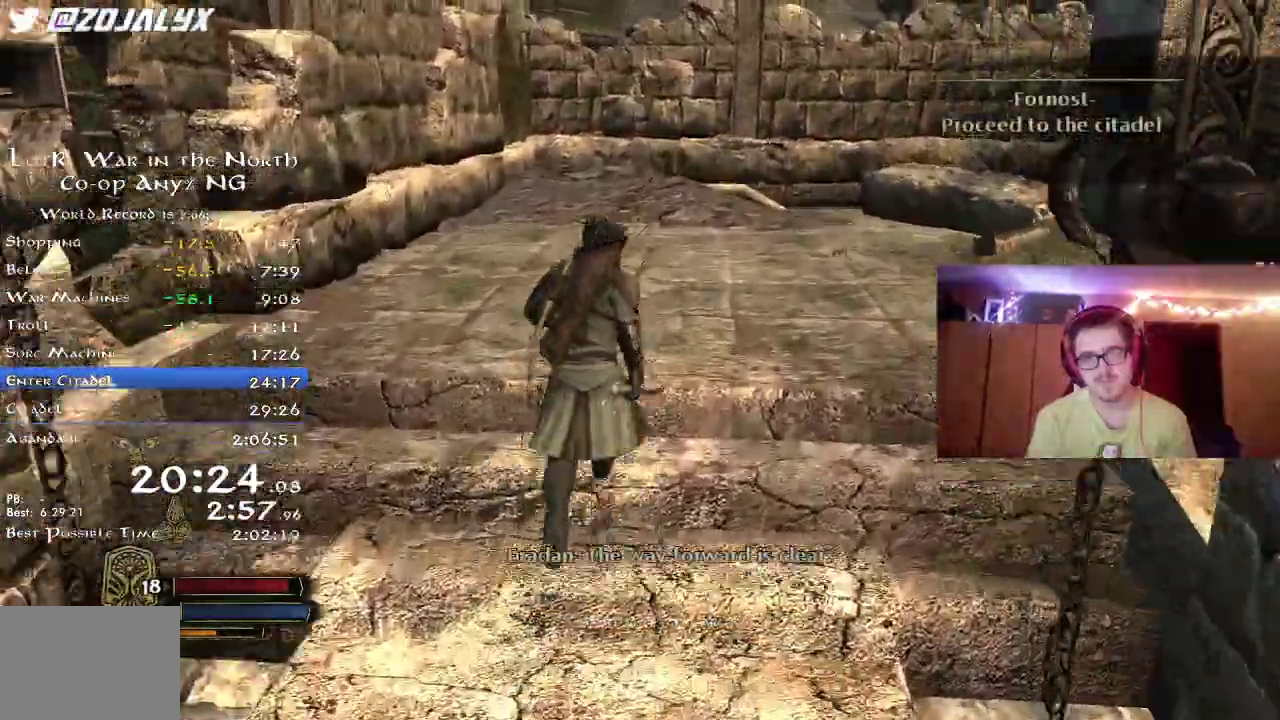
{"dt_ms": 500, "buttons": ["L2", "R2"], "left_stick": "up", "right_stick": "center", "button_events": [[450, "L2", "down"]]}
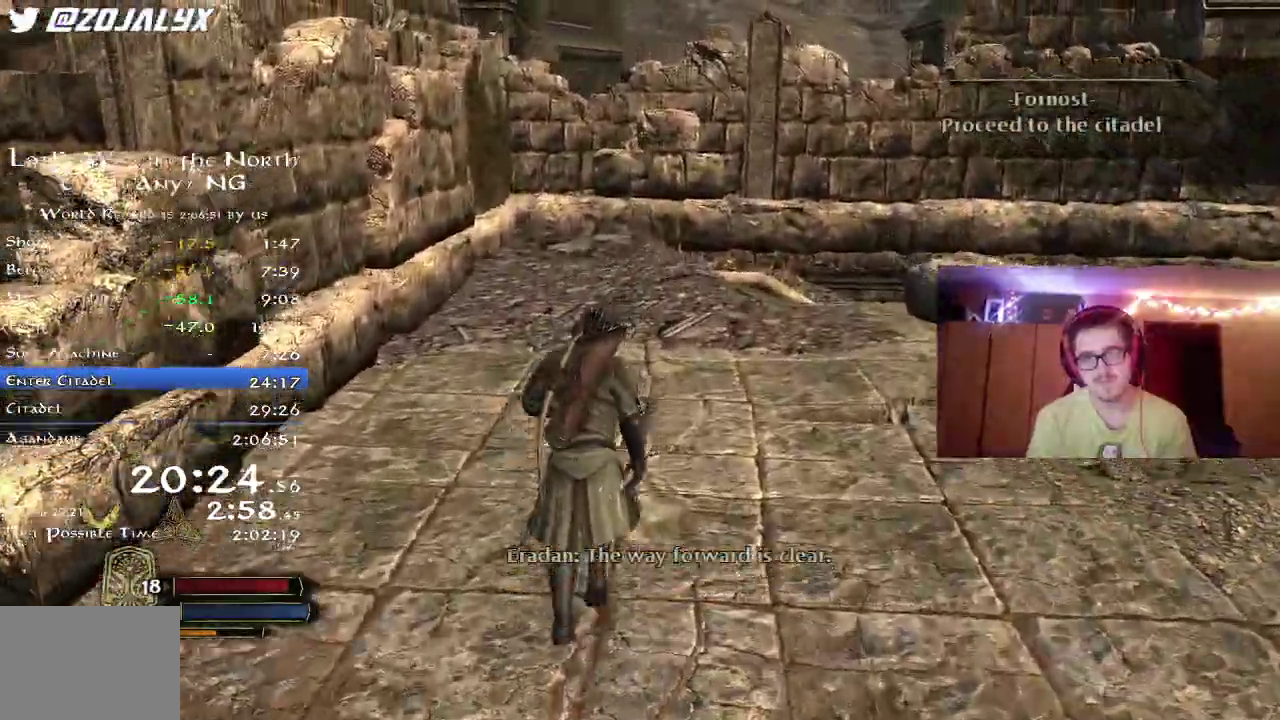
{"dt_ms": 300, "buttons": ["R2"], "left_stick": "up", "right_stick": "down", "button_events": [[17, "L2", "up"]]}
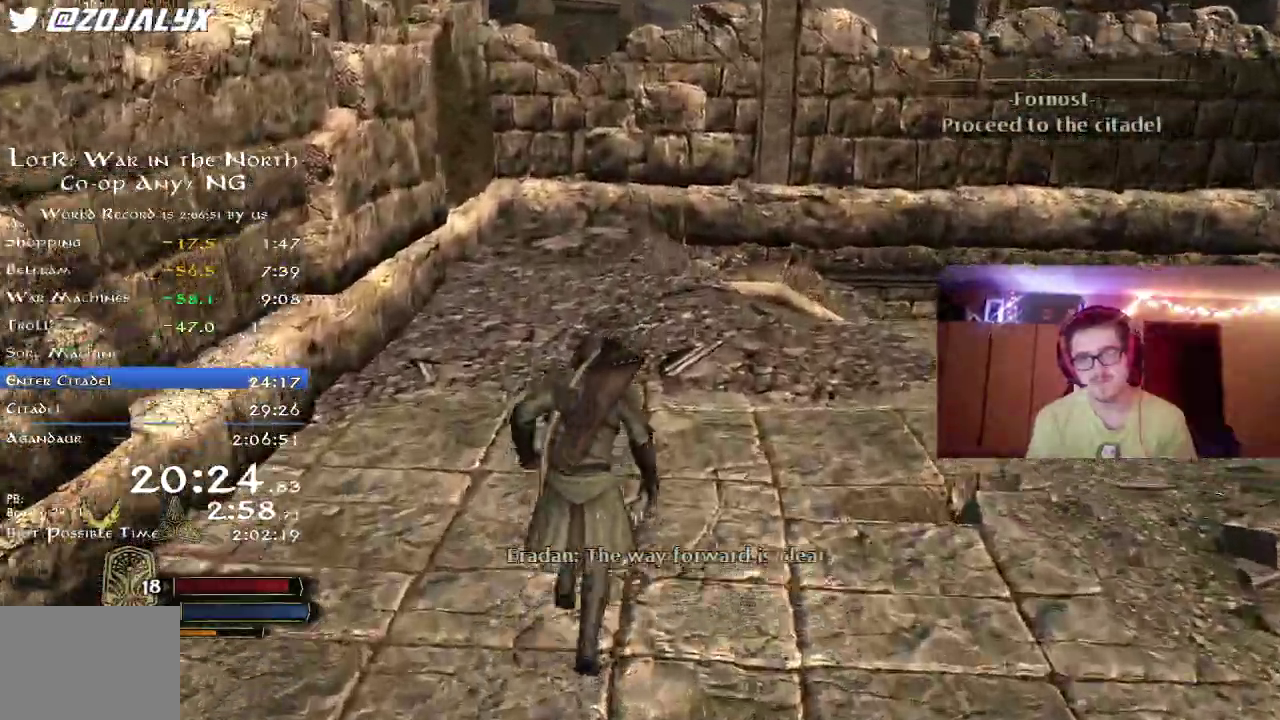
{"dt_ms": 800, "buttons": ["R2"], "left_stick": "up-left", "right_stick": "right", "button_events": [[700, "L2", "down"], [750, "L2", "up"]]}
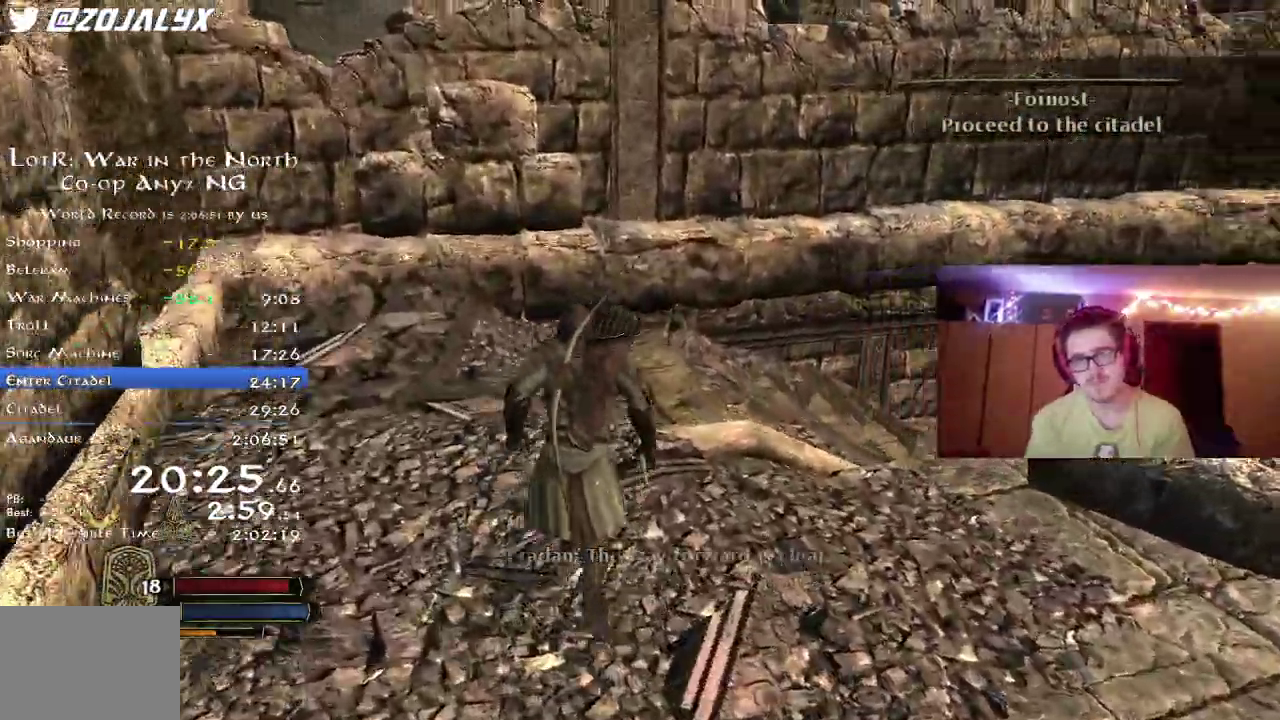
{"dt_ms": 400, "buttons": ["R2"], "left_stick": "up-left", "right_stick": "right", "button_events": []}
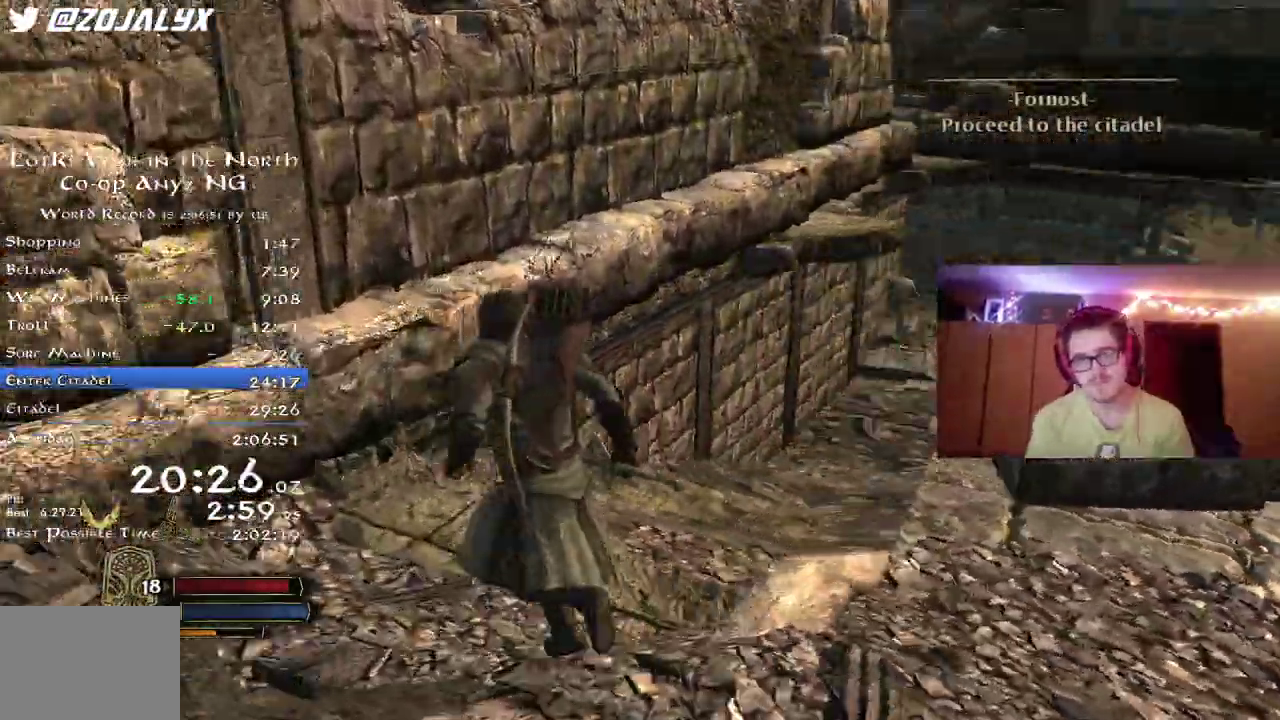
{"dt_ms": 300, "buttons": ["R2"], "left_stick": "up", "right_stick": "right", "button_events": []}
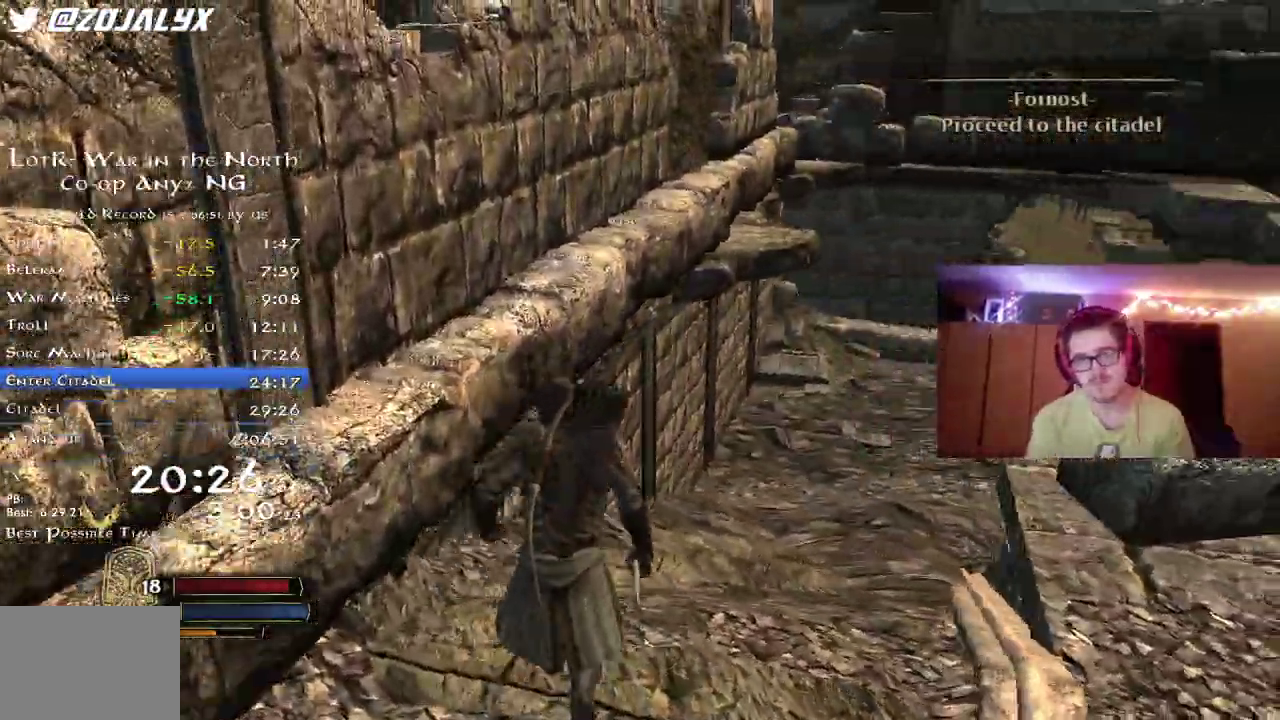
{"dt_ms": 800, "buttons": ["R2"], "left_stick": "up", "right_stick": "up-right"}
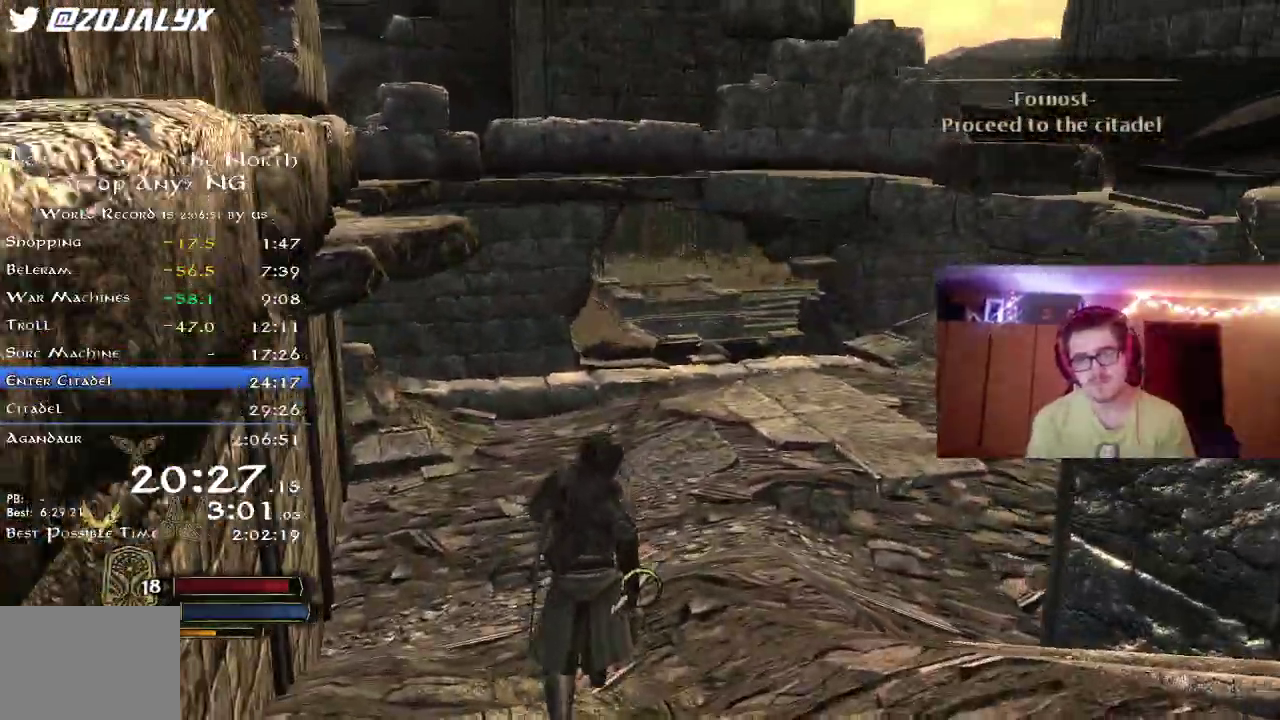
{"dt_ms": 400, "buttons": ["R2"], "left_stick": "up", "right_stick": "up"}
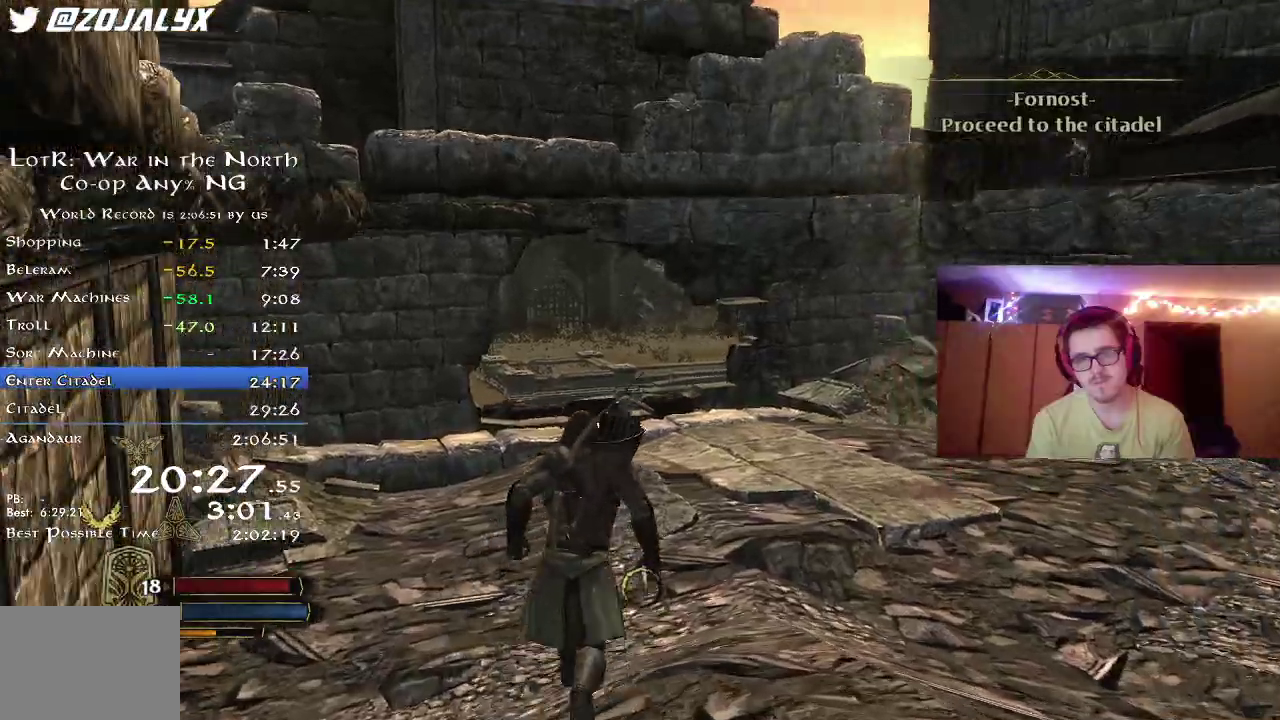
{"dt_ms": 400, "buttons": ["R2"], "left_stick": "up", "right_stick": "center", "button_events": []}
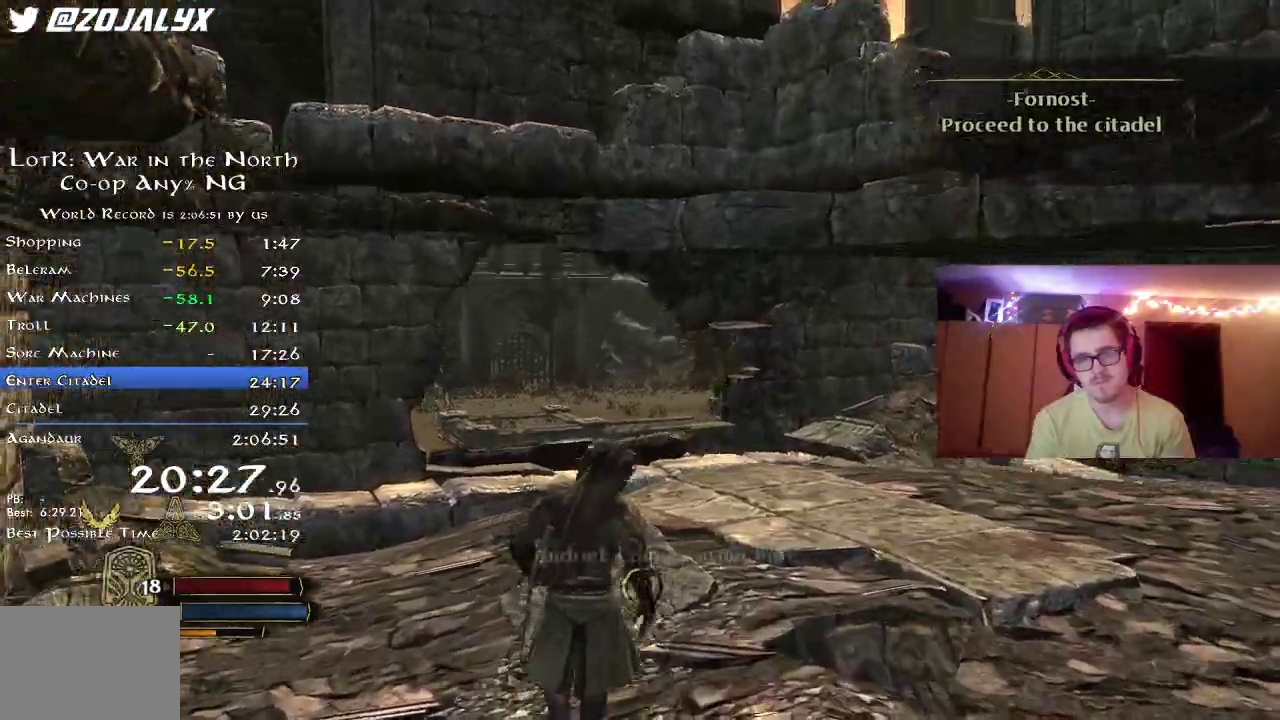
{"dt_ms": 800, "buttons": ["R2"], "left_stick": "up", "right_stick": "center", "button_events": []}
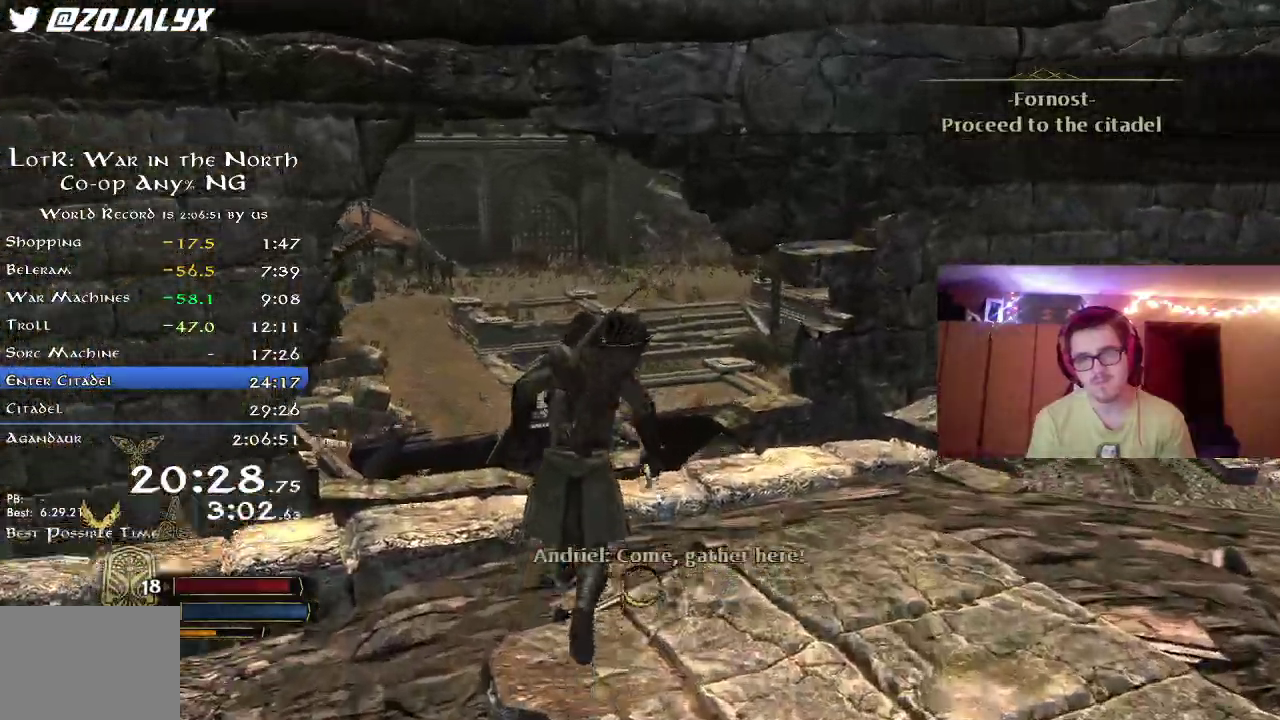
{"dt_ms": 300, "buttons": ["R2"], "left_stick": "up-left", "right_stick": "center", "button_events": []}
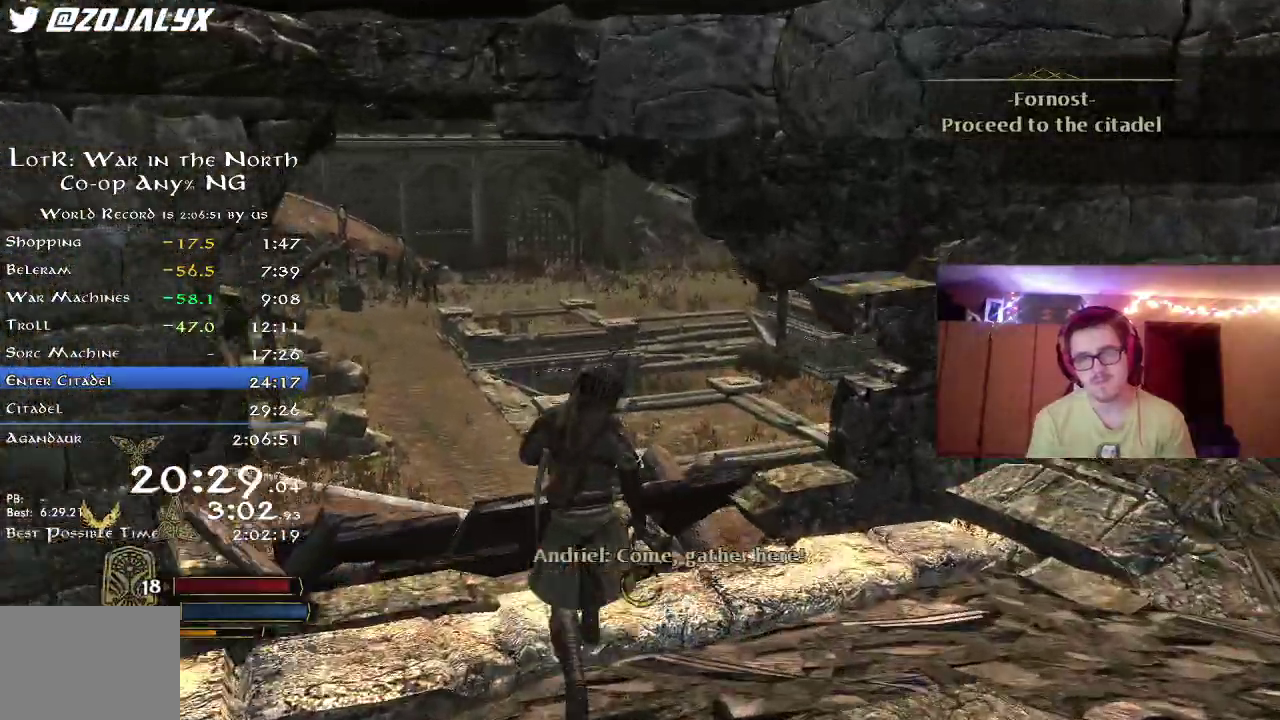
{"dt_ms": 400, "buttons": ["R2"], "left_stick": "up-left", "right_stick": "center", "button_events": []}
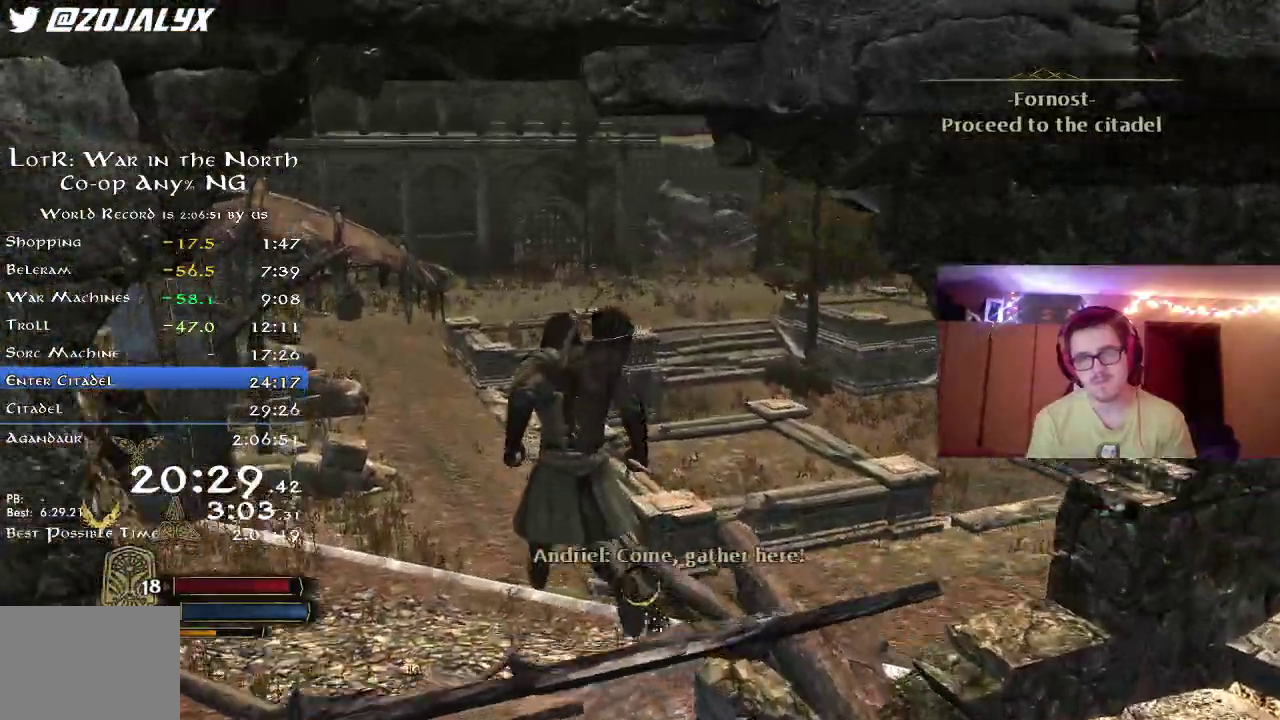
{"dt_ms": 800, "buttons": ["R2"], "left_stick": "up", "right_stick": "right", "button_events": []}
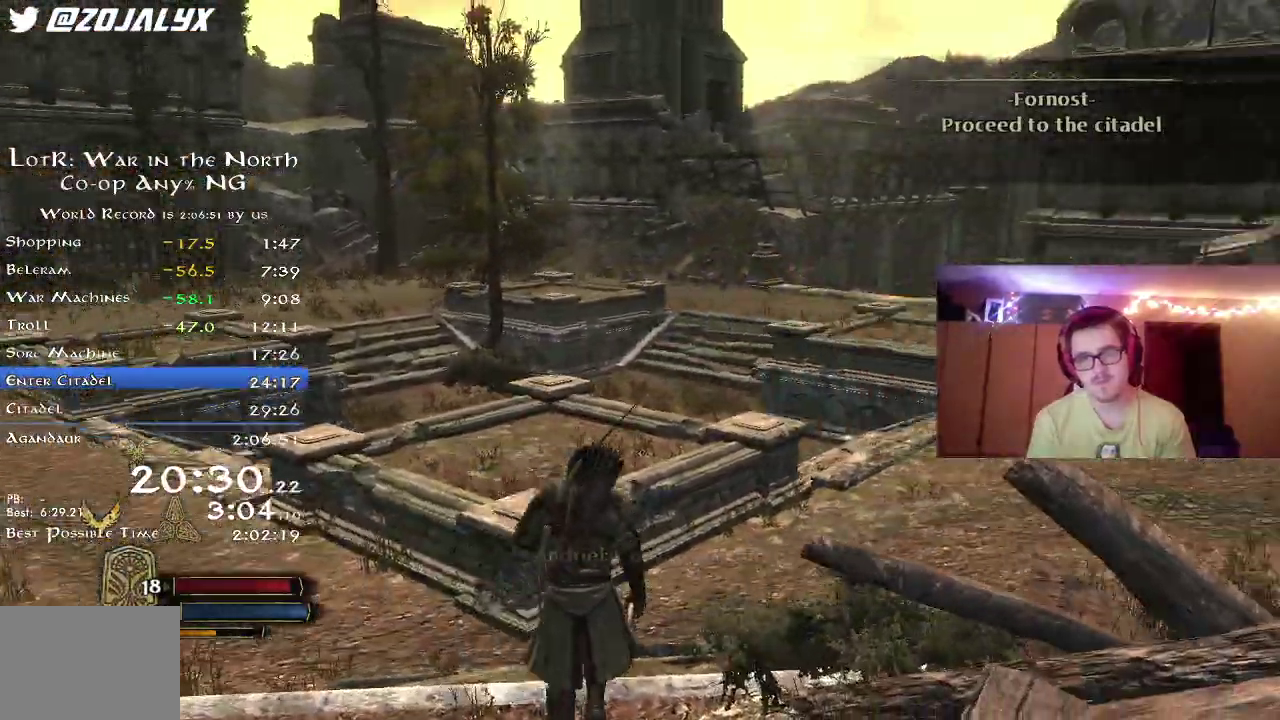
{"dt_ms": 300, "buttons": ["R2"], "left_stick": "up-left", "right_stick": "center", "button_events": []}
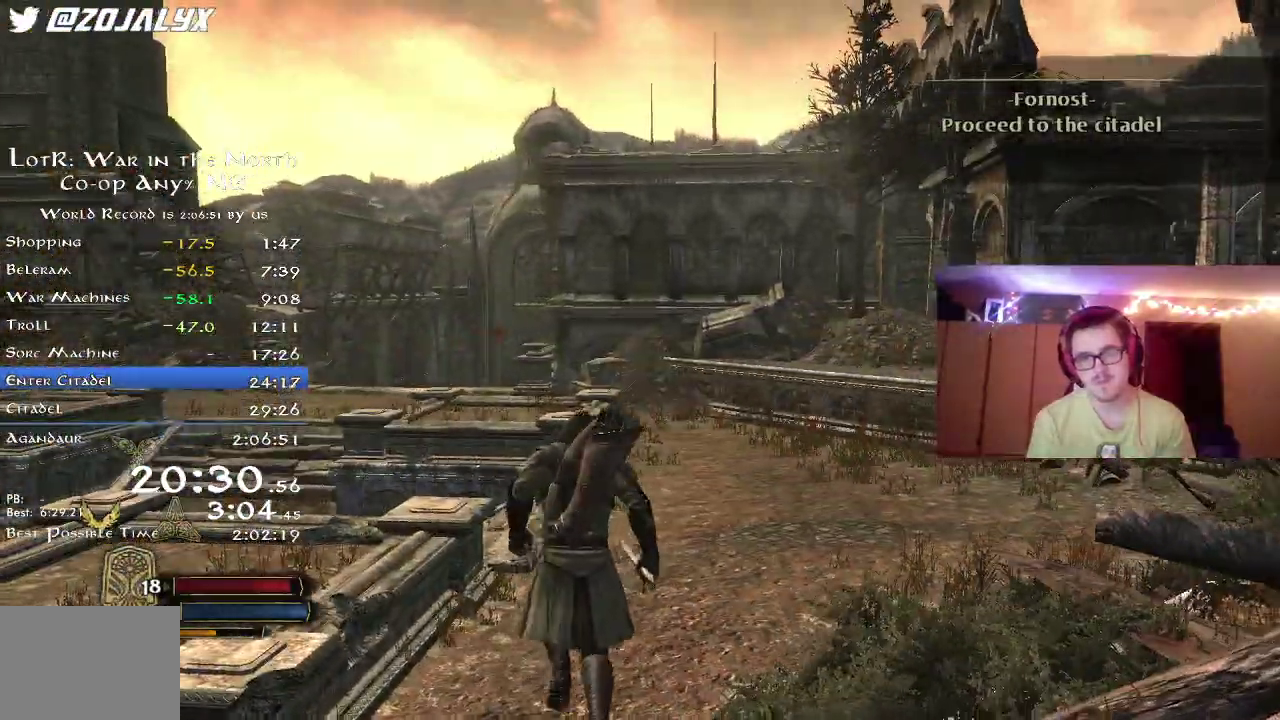
{"dt_ms": 500, "buttons": ["R2"], "left_stick": "up", "right_stick": "right", "button_events": []}
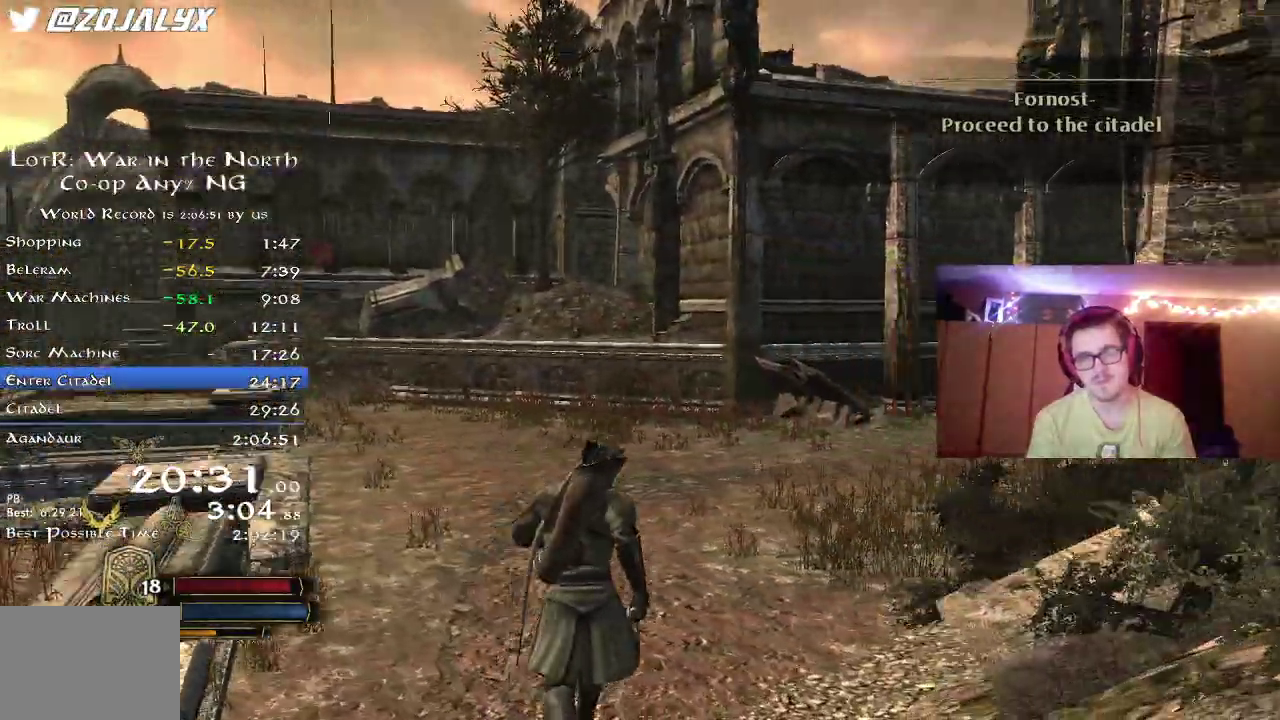
{"dt_ms": 500, "buttons": ["R2"], "left_stick": "up", "right_stick": "right", "button_events": []}
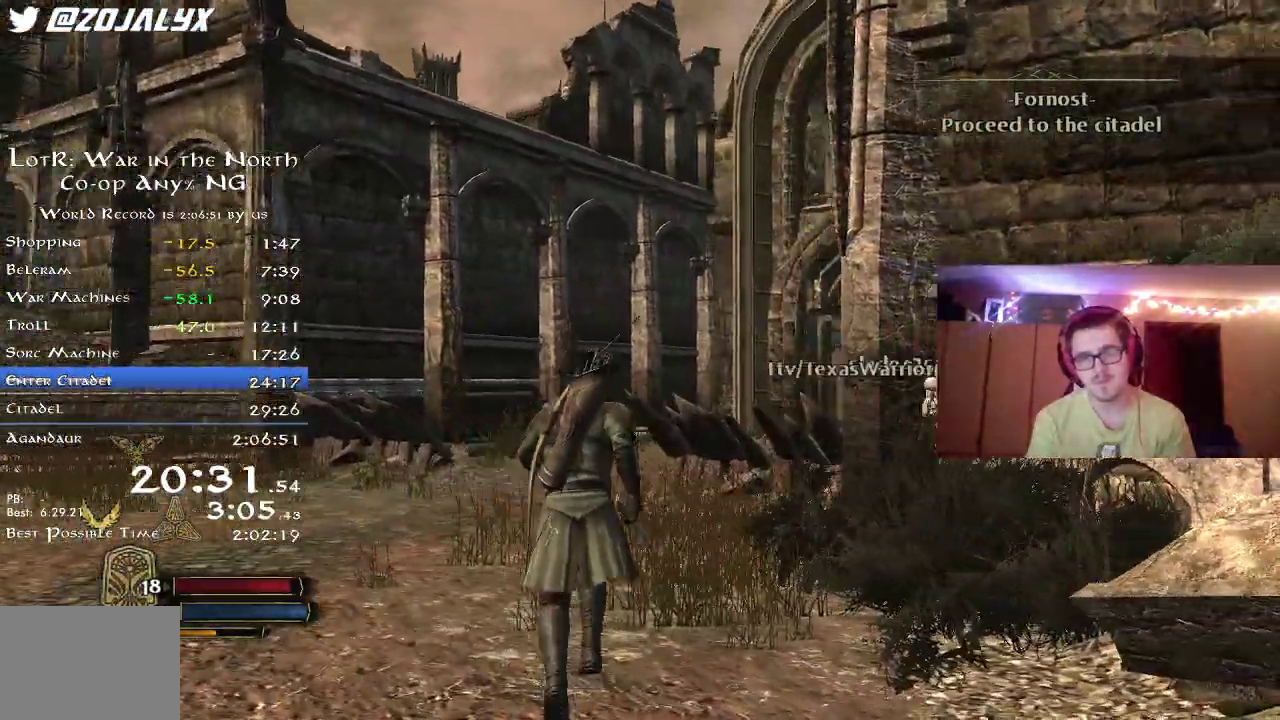
{"dt_ms": 300, "buttons": ["R2"], "left_stick": "up-left", "right_stick": "center", "button_events": []}